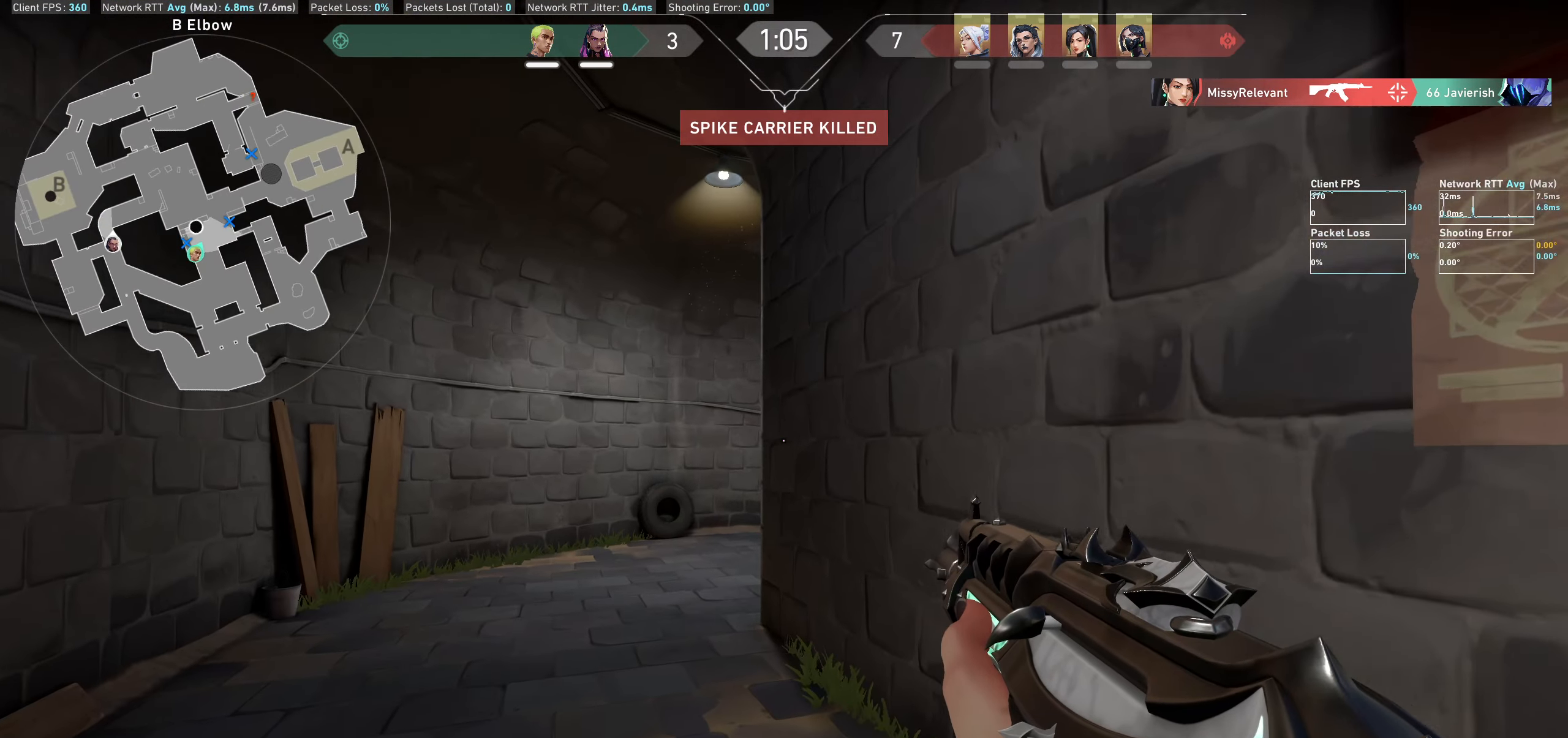
Gameplay with keyboard and mouse; each line is a JSON object with the keys and mouse buttons held at the frame after it. "events" lists presses ("down") and releases ("up") of "a", "ctrl", "d", "e", "q", "s", "shift", "space", "w", "mouse_left", "mouse_wheel", "mouse_right" and "mouse_mb4" between this image and that frame as [ms after this image, input, new state], when the widget could be followed in between. "mouse_left", "mouse_wheel", "mouse_right", "mouse_mb4" = the "left", "wheel", "right", "mb4" buttons of the "mouse" list. No other keys are recorded. "wheel" means that the mouse wheel is clicked or scrolled. Not read: mouse_mb5 mouse_move.
{"keys": ["a", "shift", "w"], "mouse": [], "events": []}
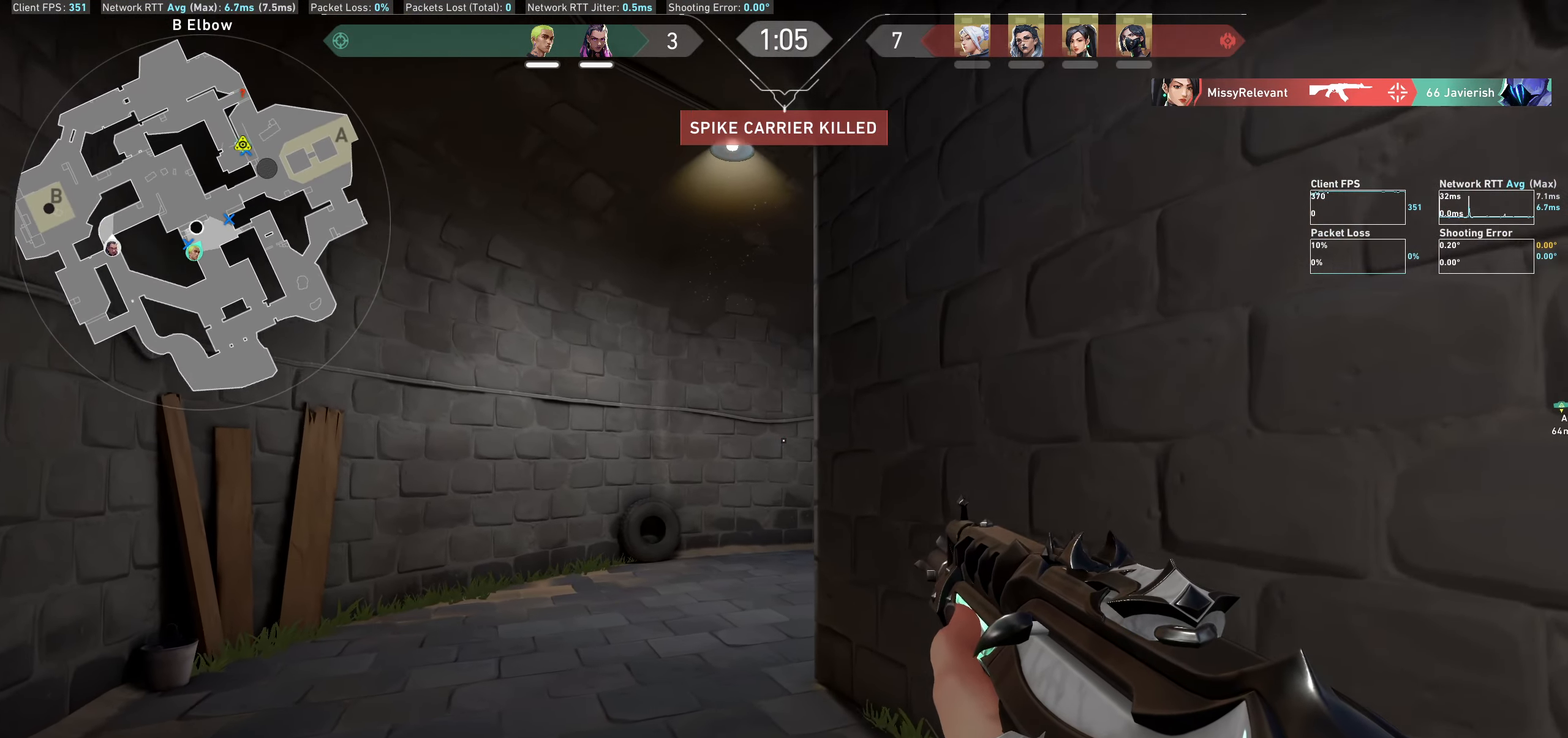
{"keys": ["a", "shift", "w"], "mouse": [], "events": []}
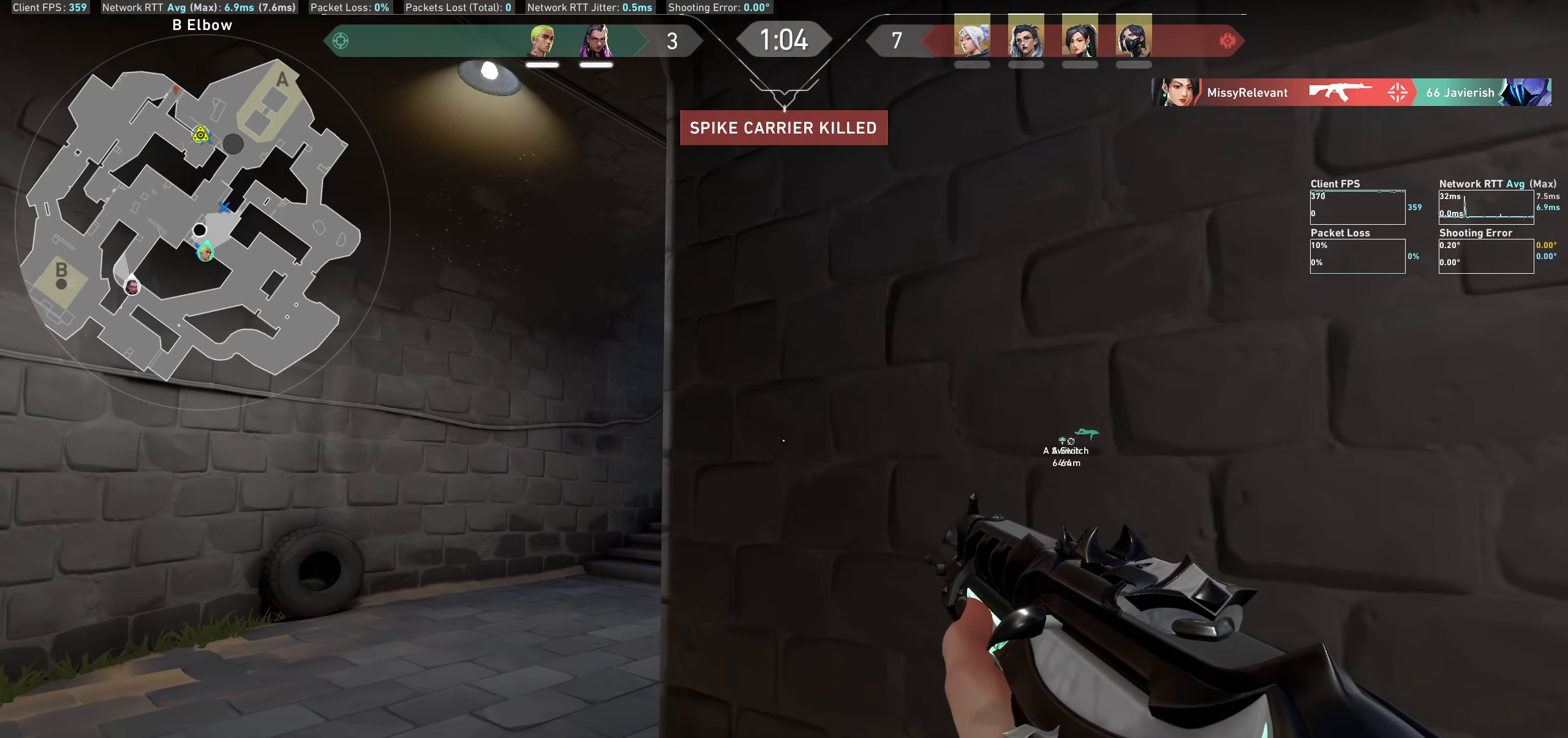
{"keys": ["a", "shift", "w"], "mouse": [], "events": []}
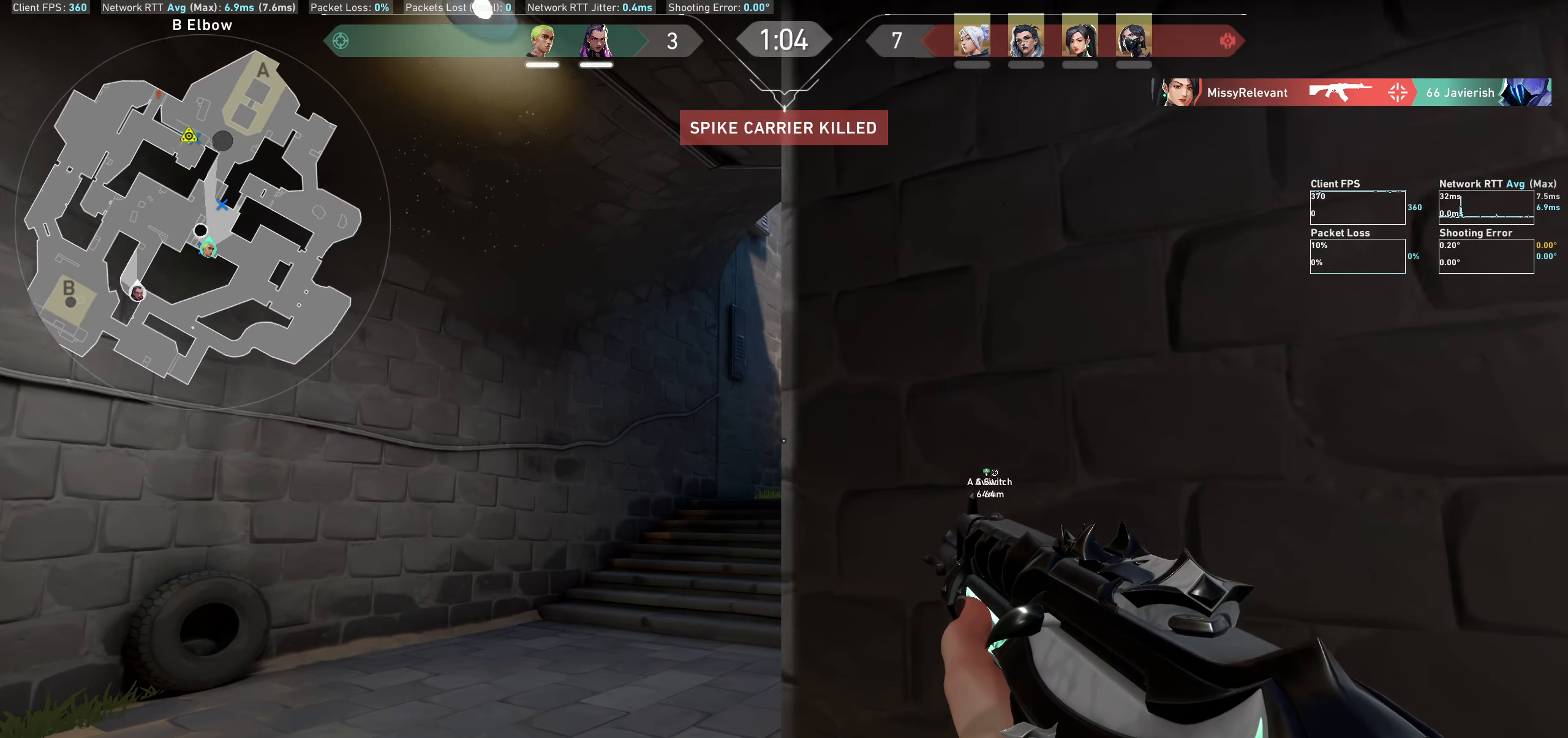
{"keys": ["a", "shift", "w"], "mouse": [], "events": []}
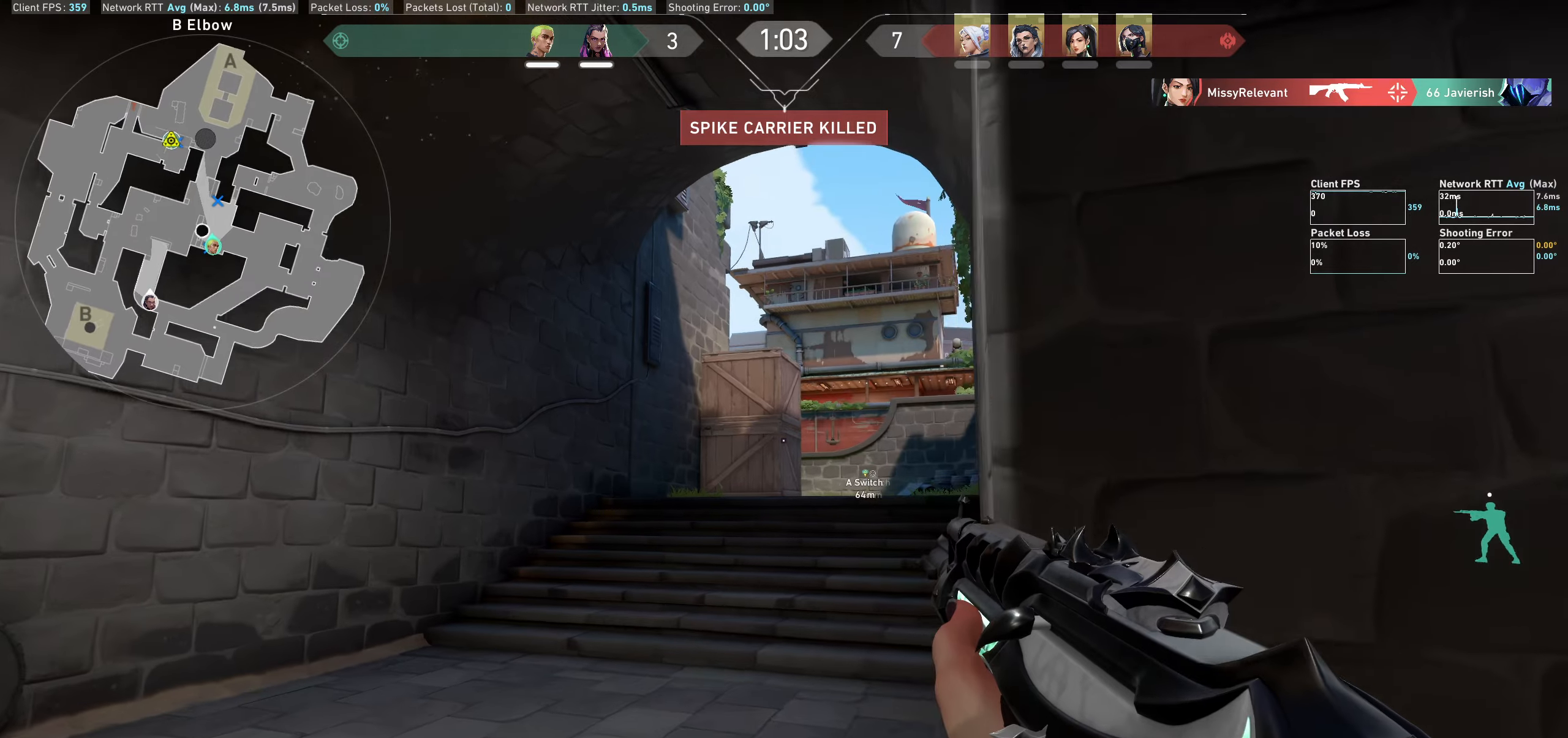
{"keys": ["shift", "w"], "mouse": [], "events": [[67, "a", "up"]]}
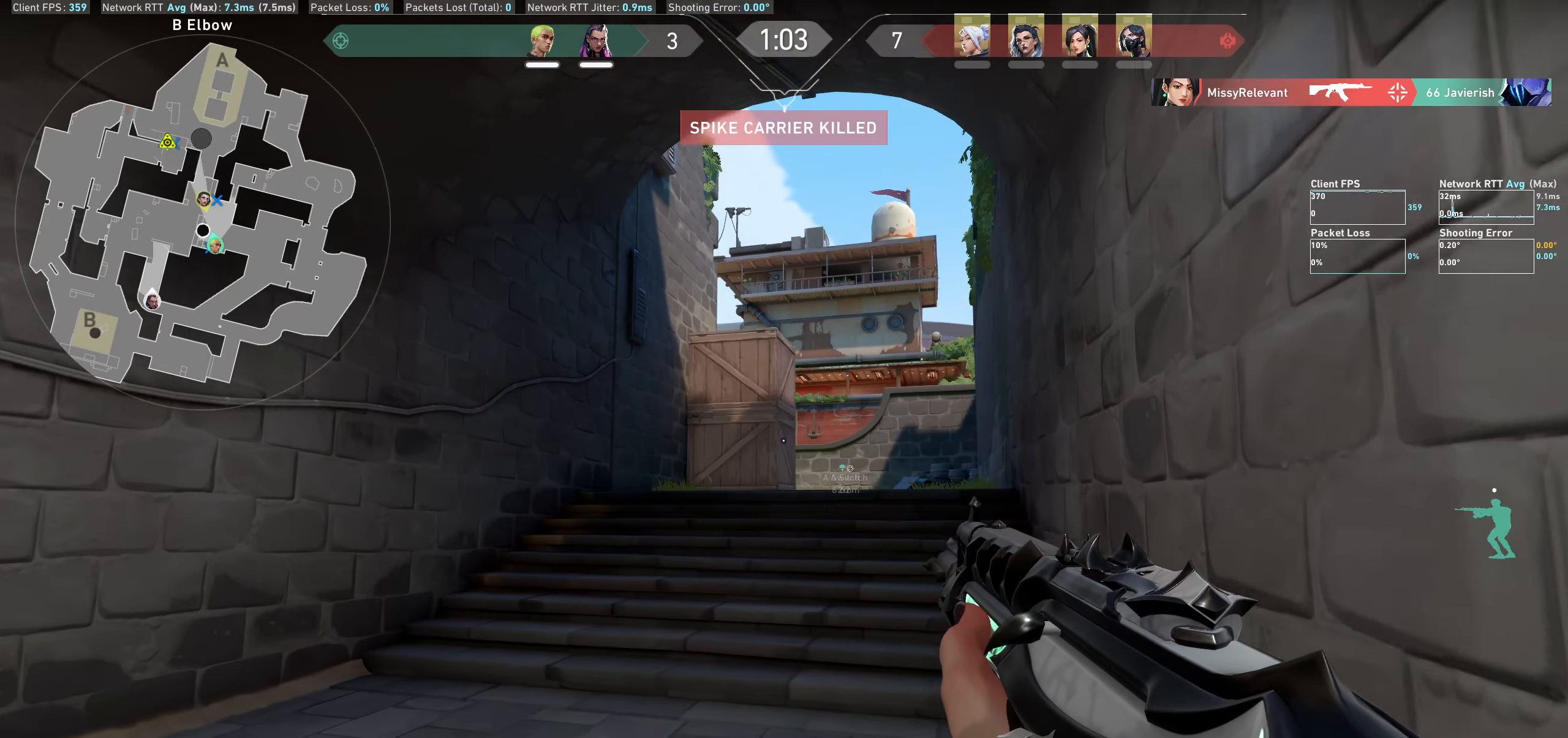
{"keys": ["shift", "w"], "mouse": [], "events": []}
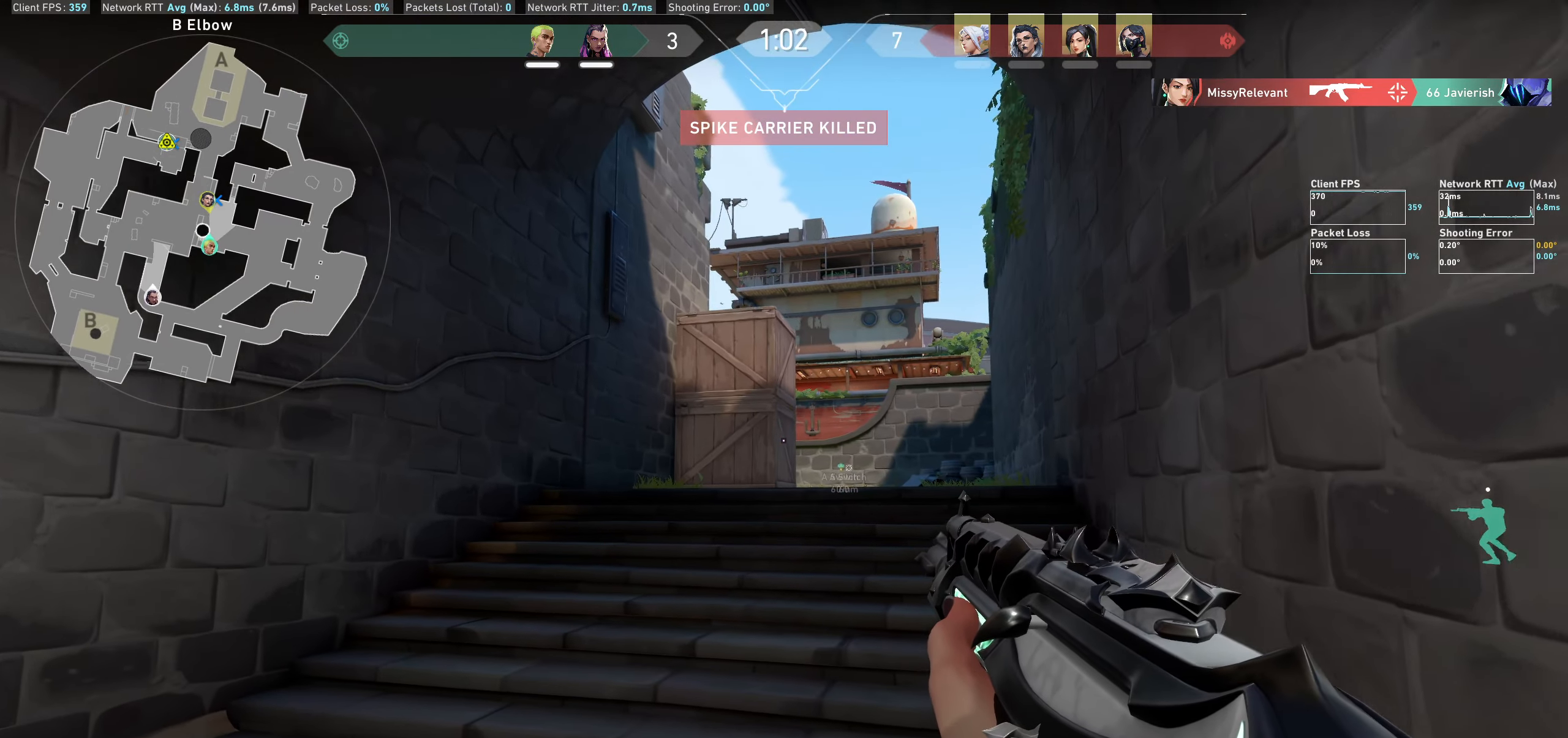
{"keys": ["shift", "w"], "mouse": [], "events": []}
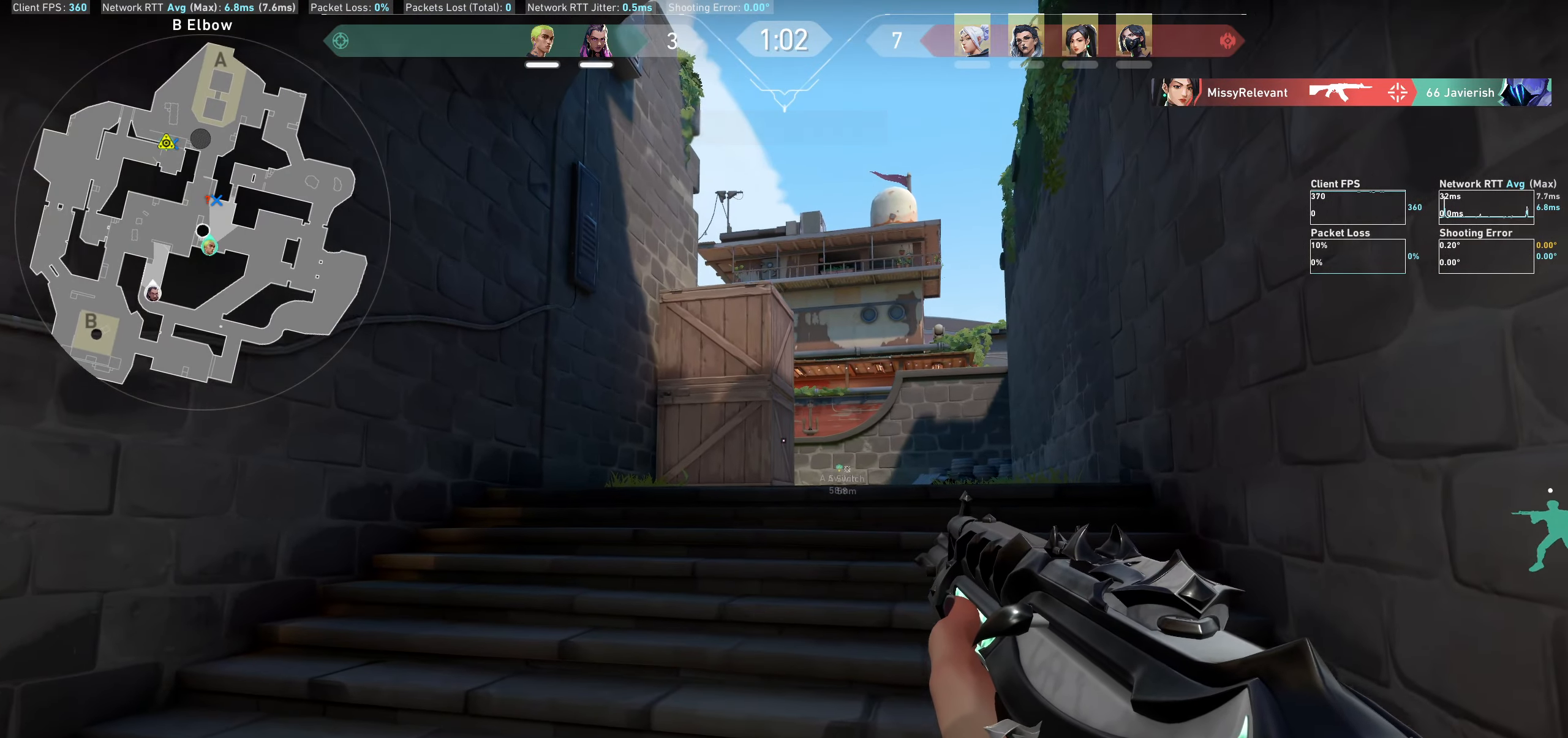
{"keys": ["shift", "w"], "mouse": [], "events": []}
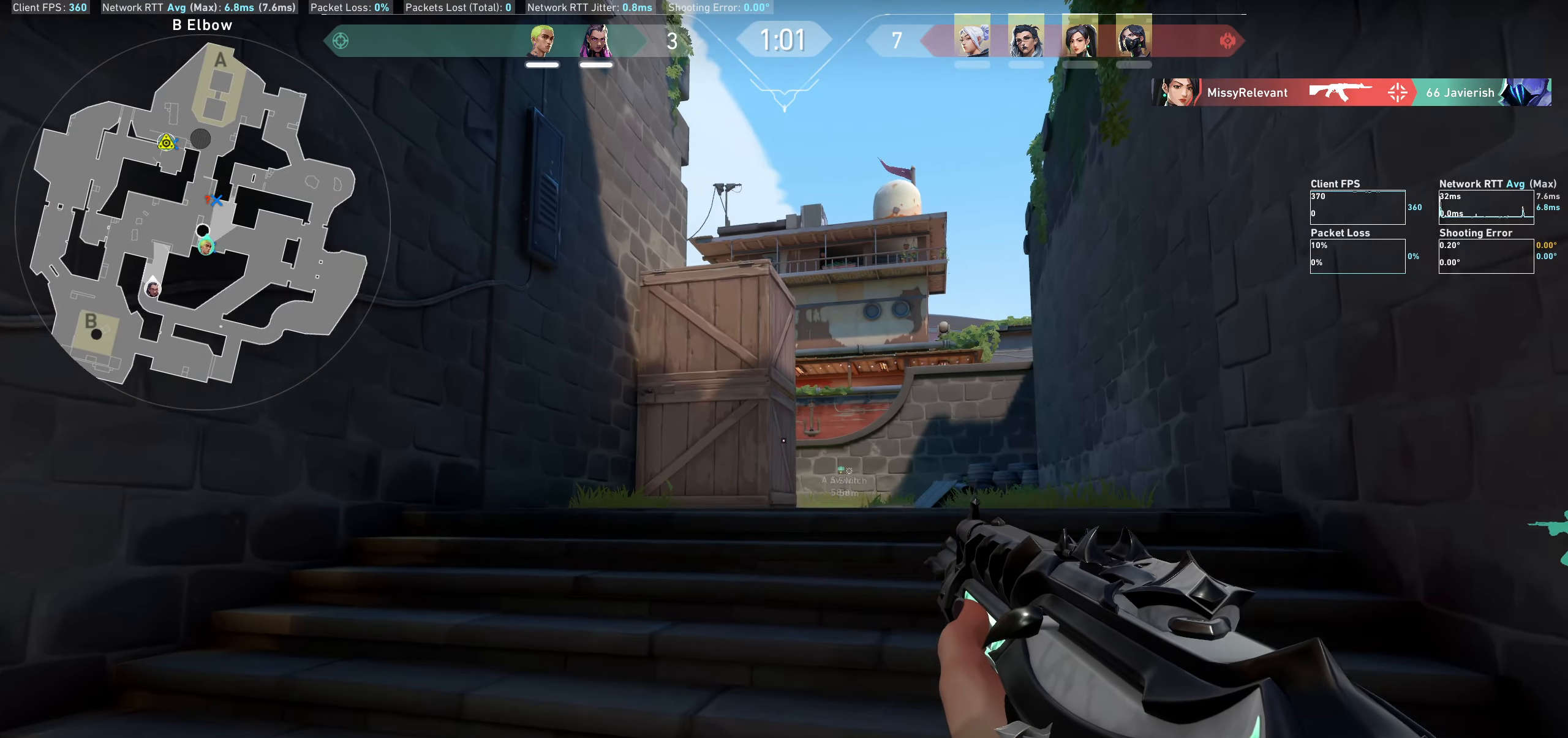
{"keys": ["shift", "w"], "mouse": [], "events": []}
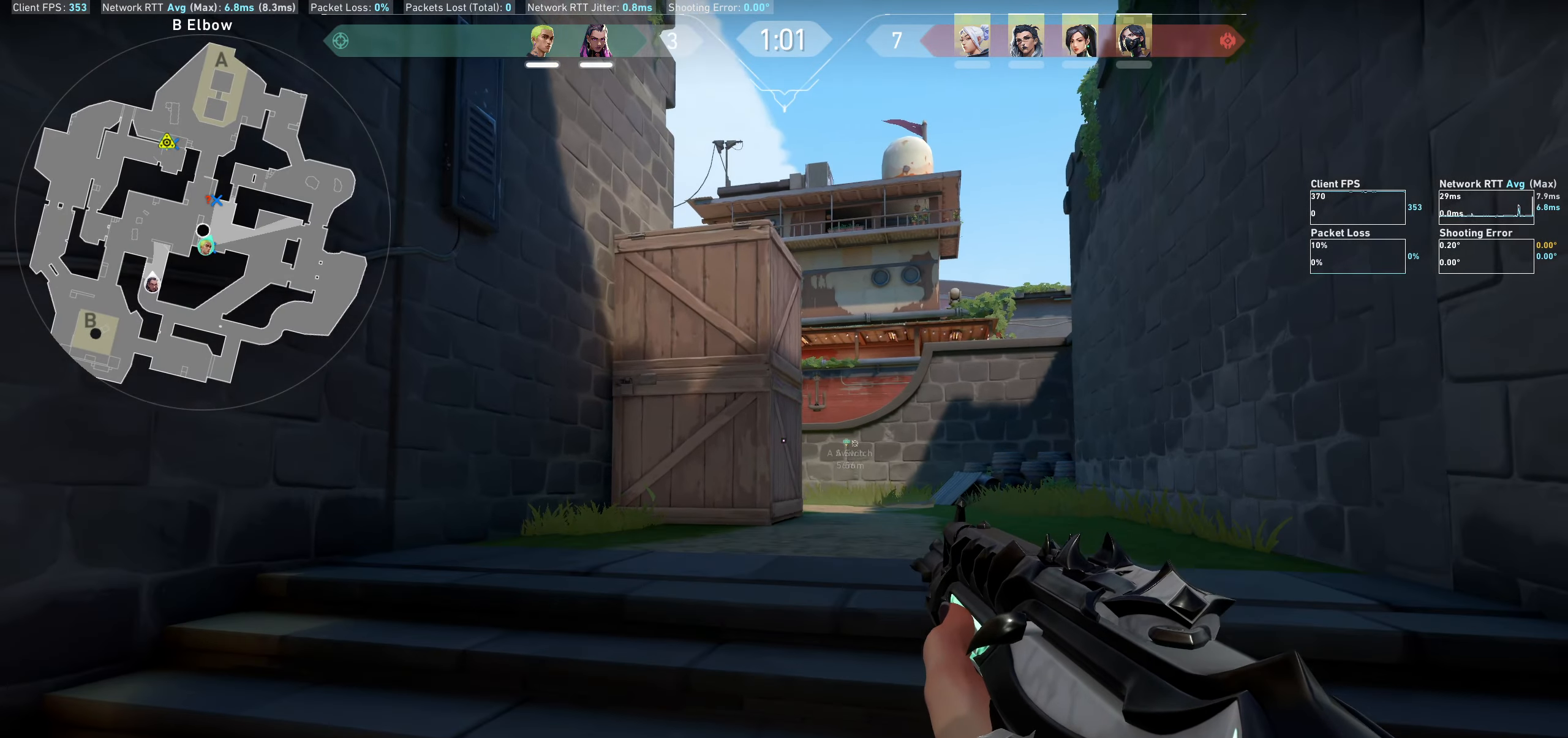
{"keys": ["shift", "w"], "mouse": [], "events": []}
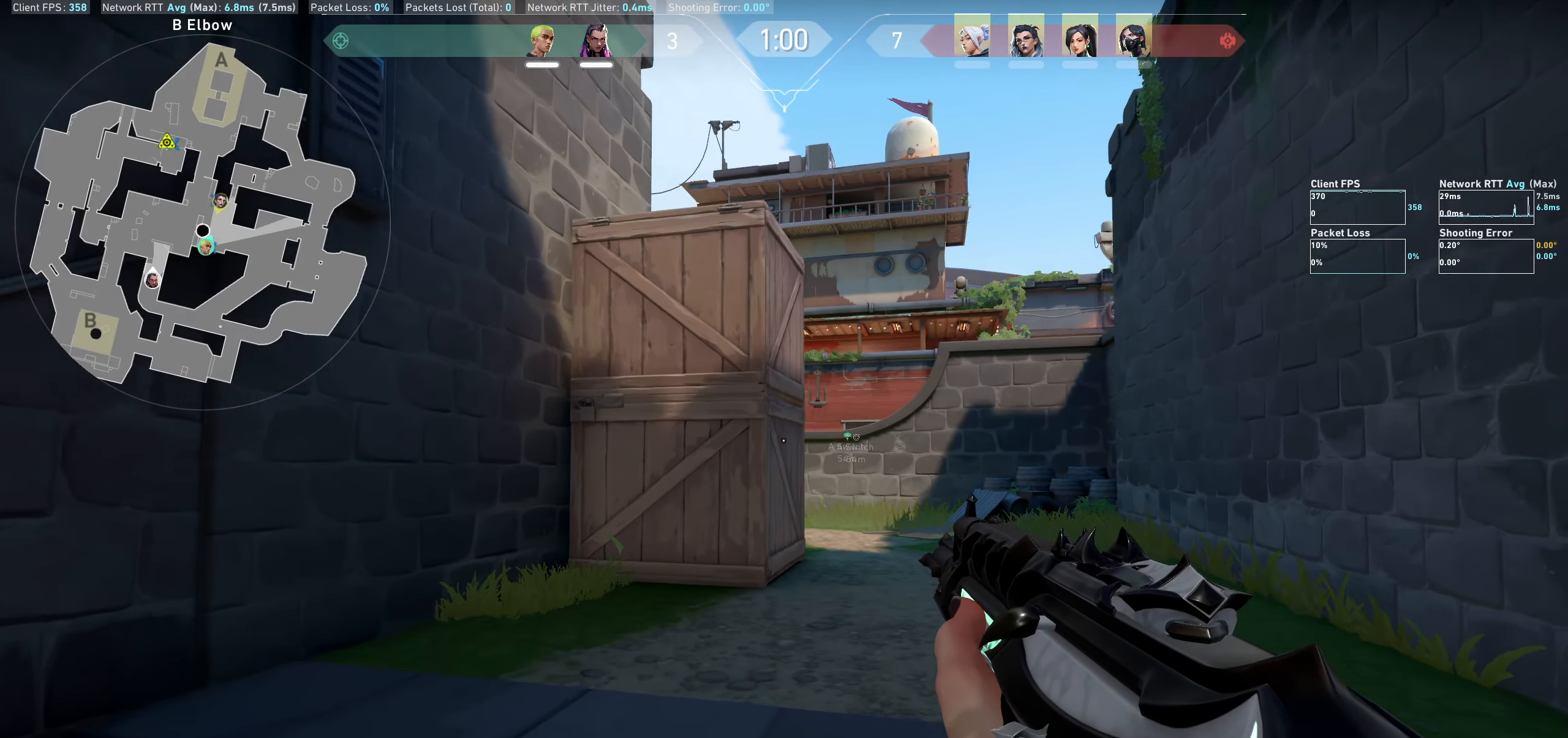
{"keys": ["d", "shift", "w"], "mouse": [], "events": [[183, "d", "down"]]}
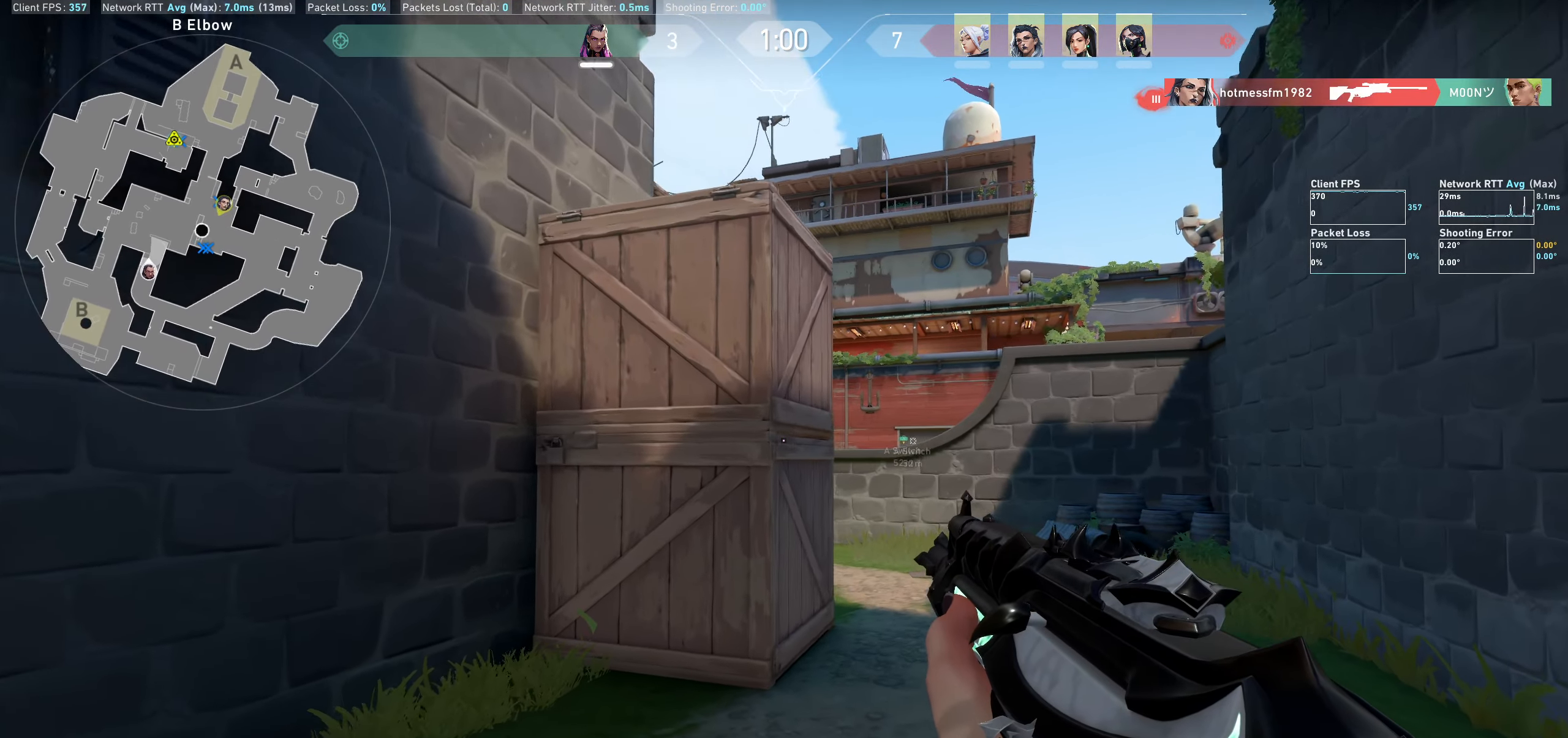
{"keys": ["d", "shift", "w"], "mouse": [], "events": []}
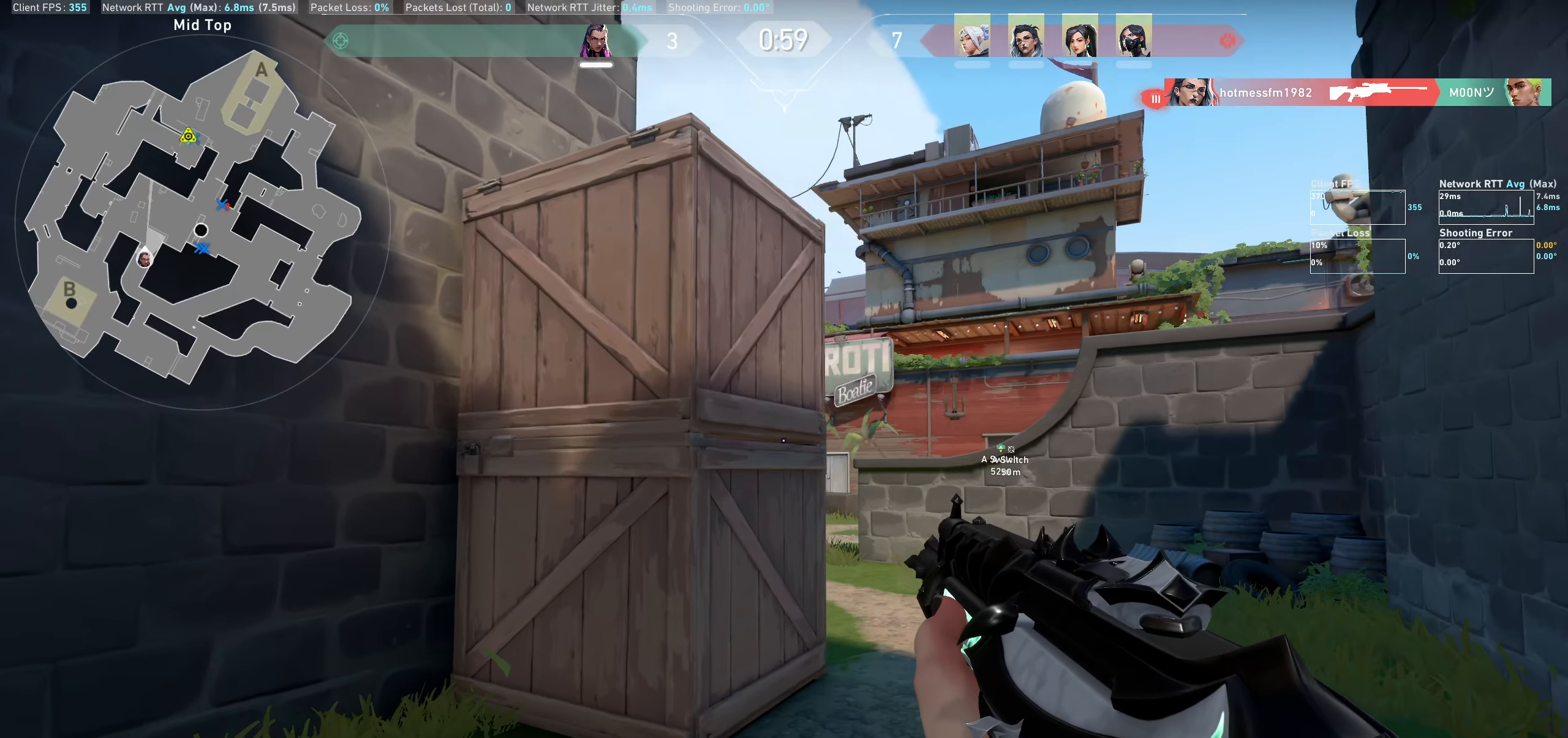
{"keys": ["d", "shift", "w"], "mouse": [], "events": []}
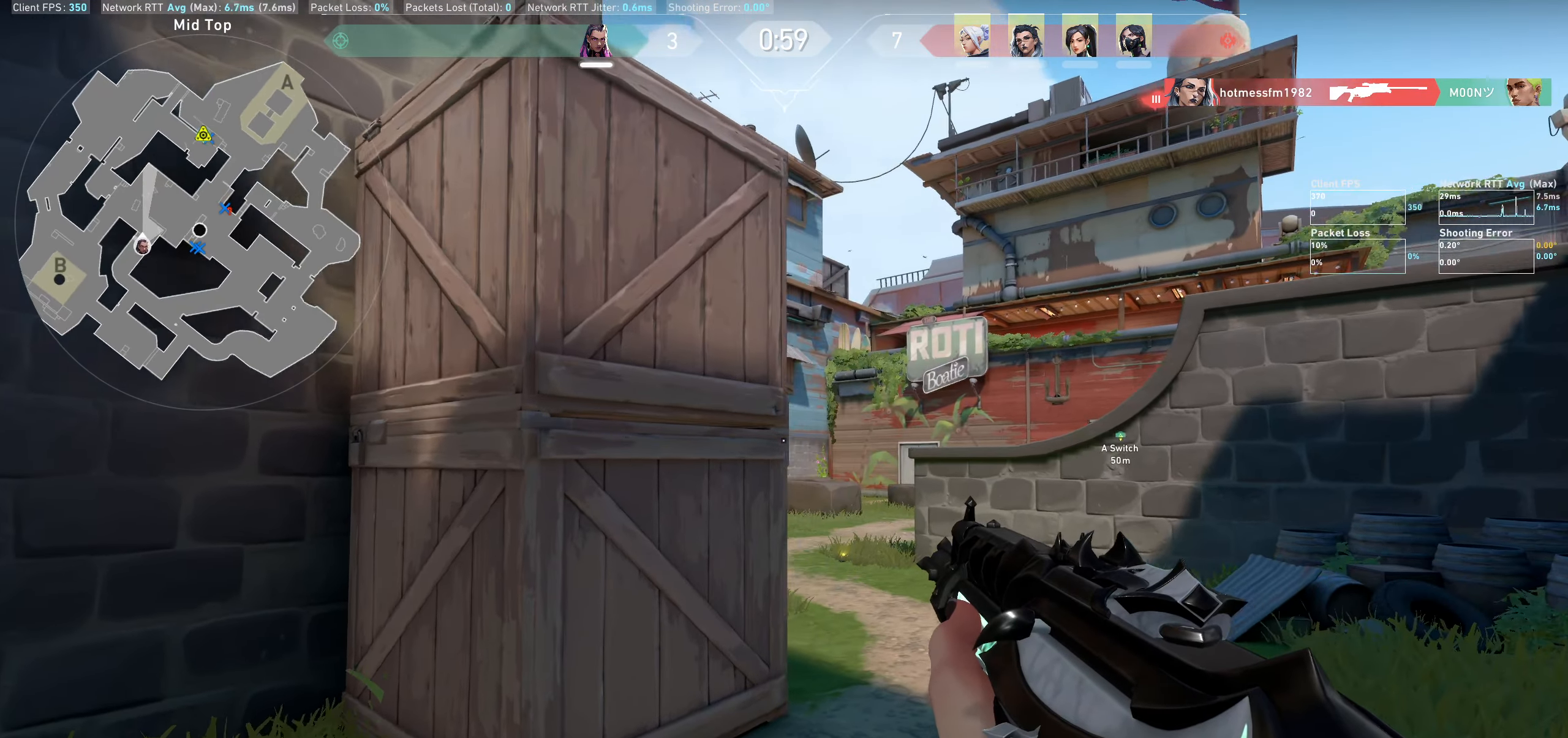
{"keys": ["d", "shift"], "mouse": [], "events": [[267, "w", "up"]]}
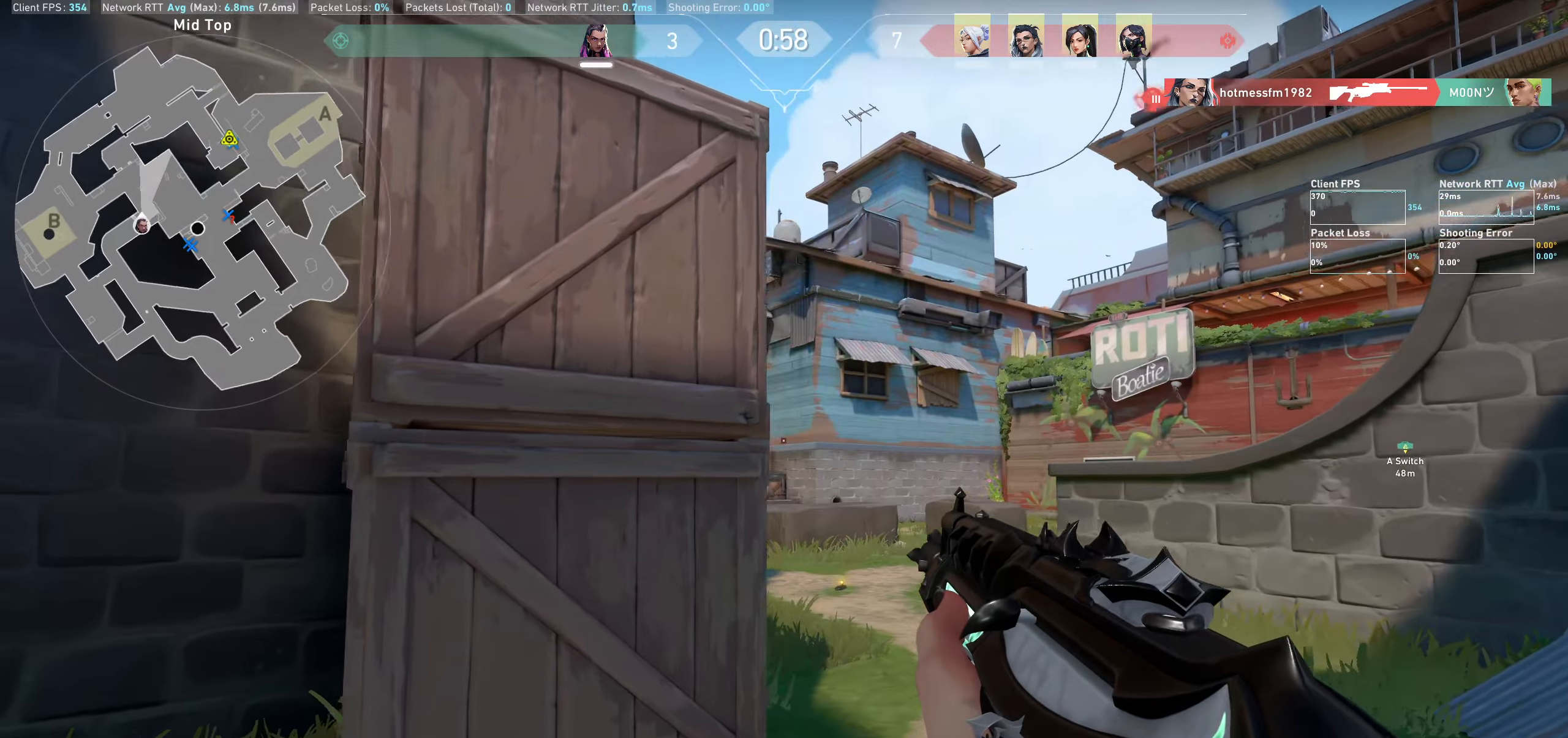
{"keys": ["d", "shift"], "mouse": [], "events": []}
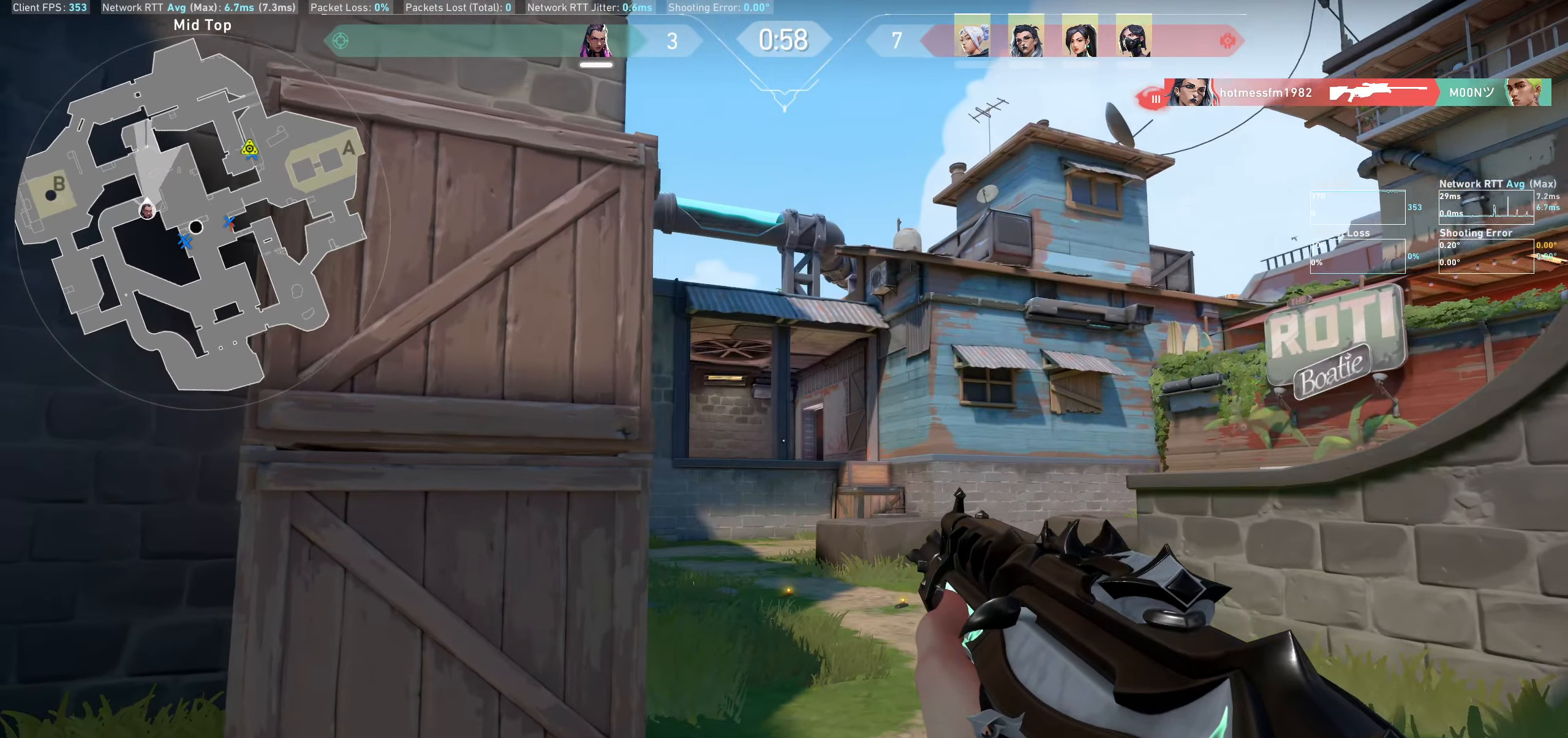
{"keys": ["d", "shift", "w"], "mouse": [], "events": [[50, "d", "up"], [116, "d", "down"], [183, "w", "down"]]}
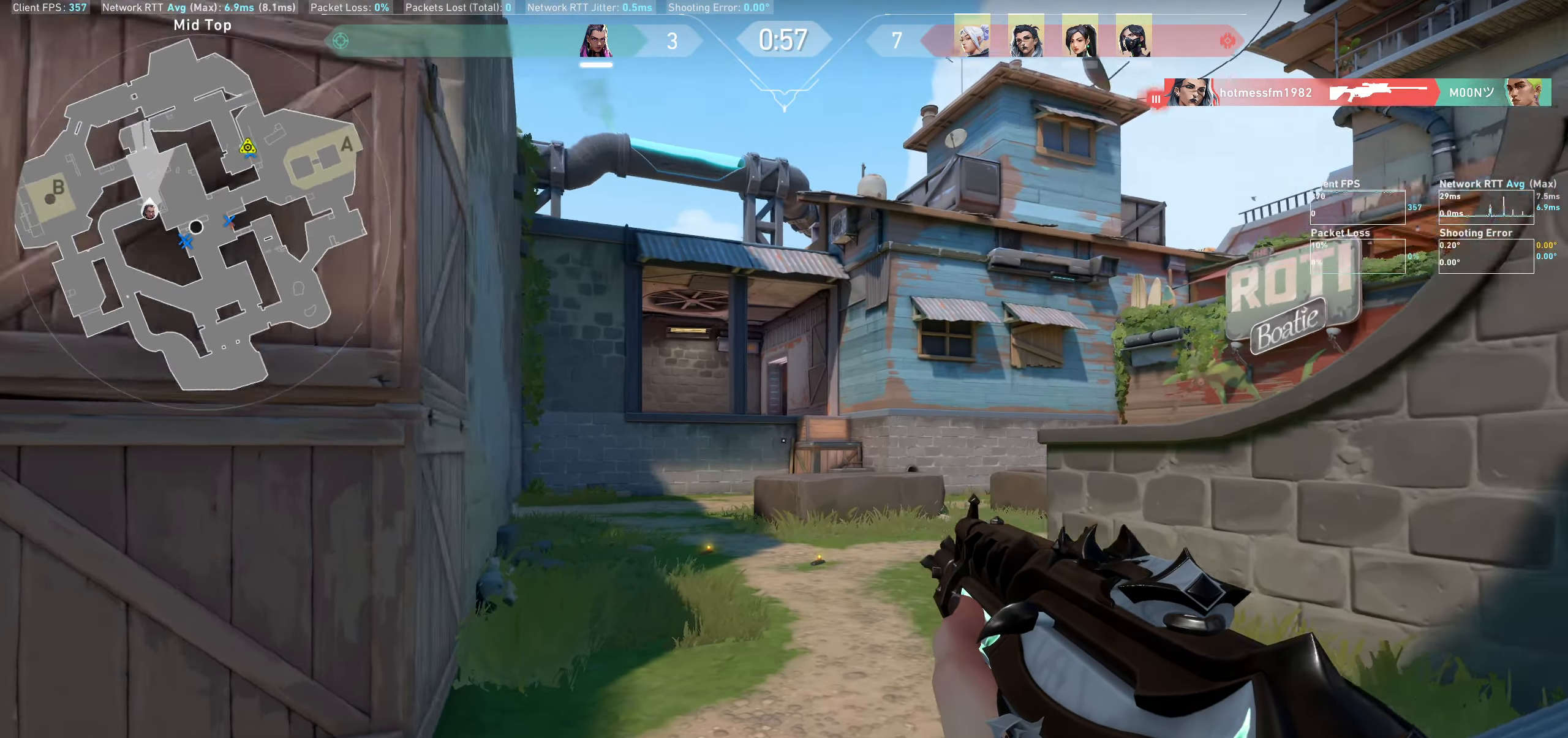
{"keys": ["shift", "w"], "mouse": [], "events": [[33, "d", "up"]]}
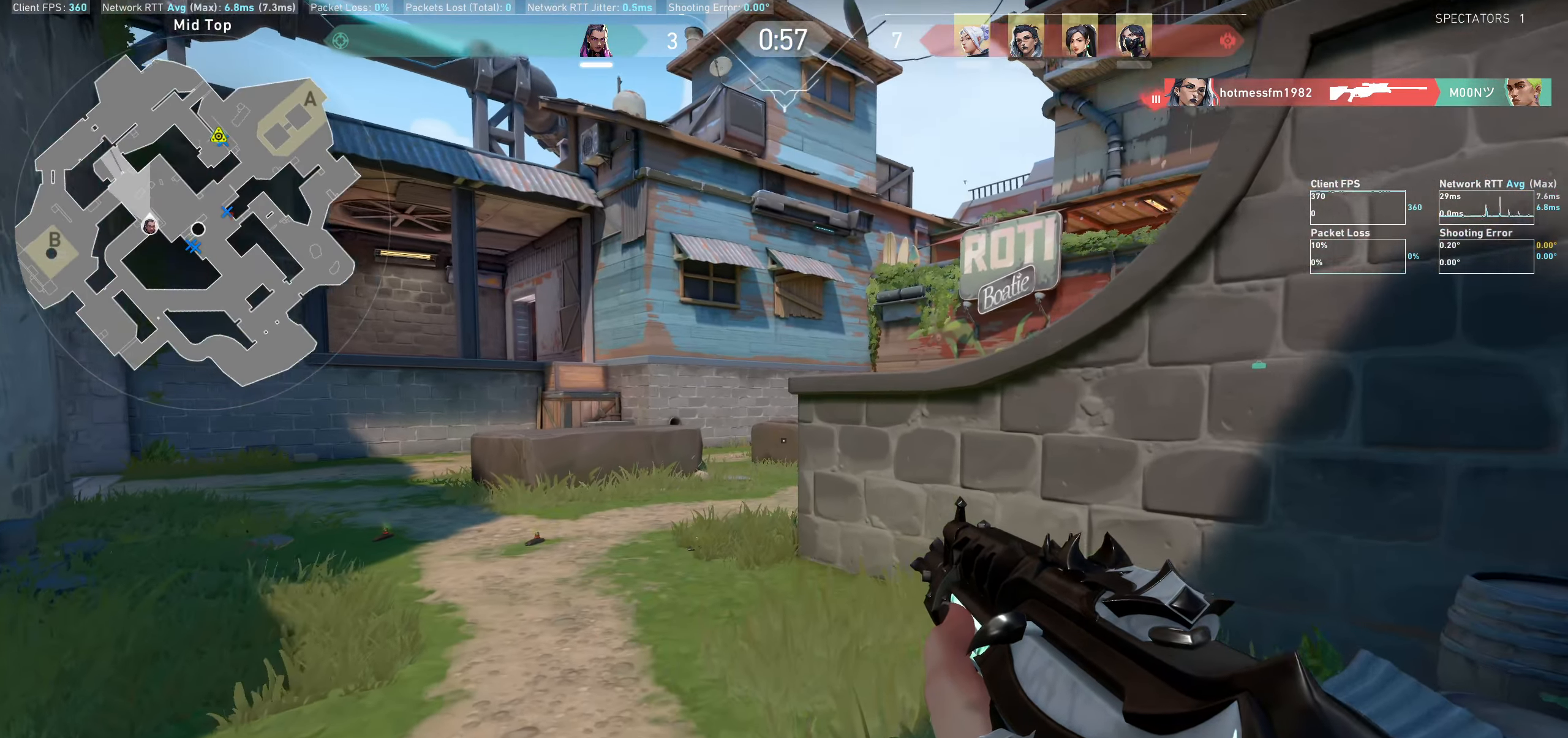
{"keys": ["shift", "w"], "mouse": [], "events": []}
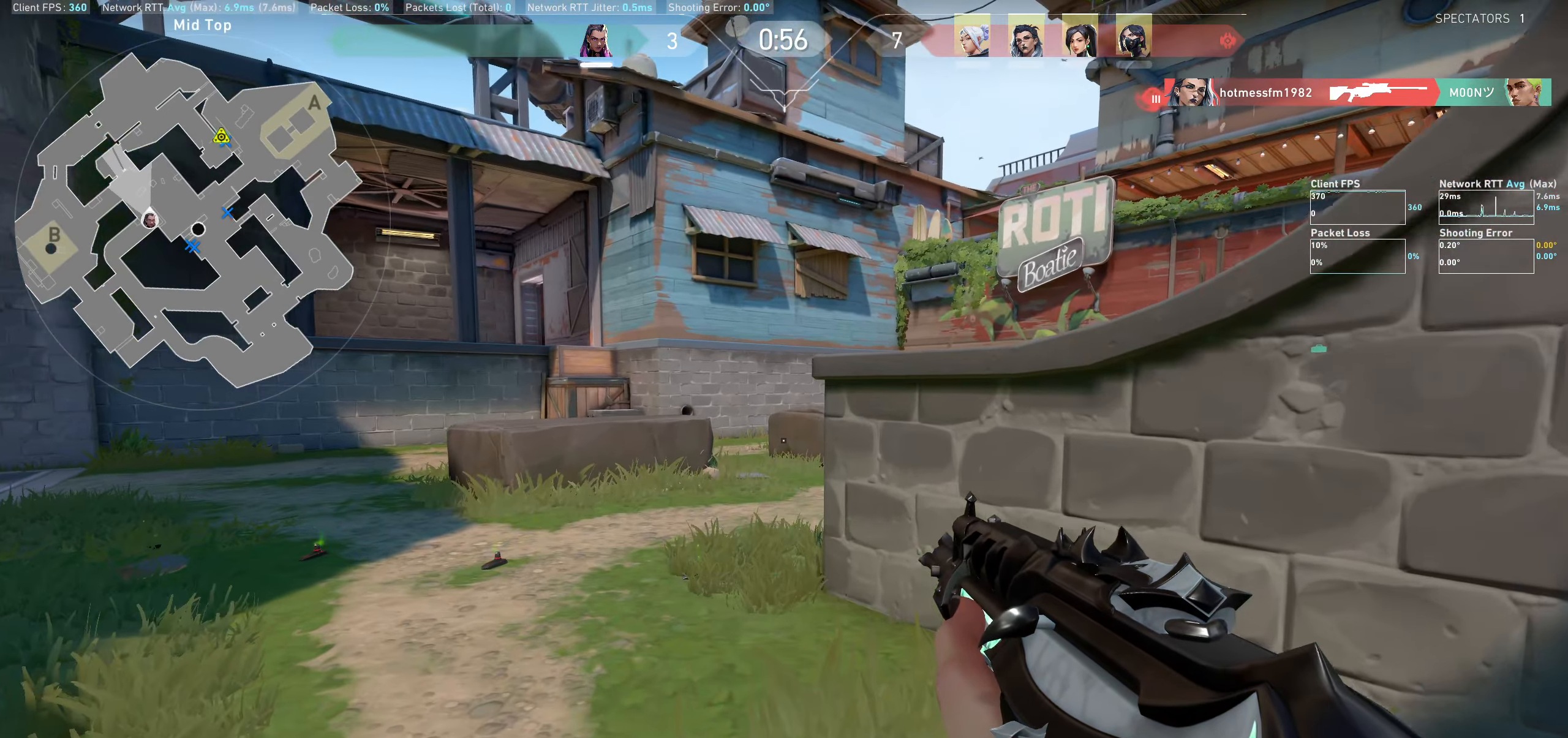
{"keys": ["shift", "w"], "mouse": [], "events": []}
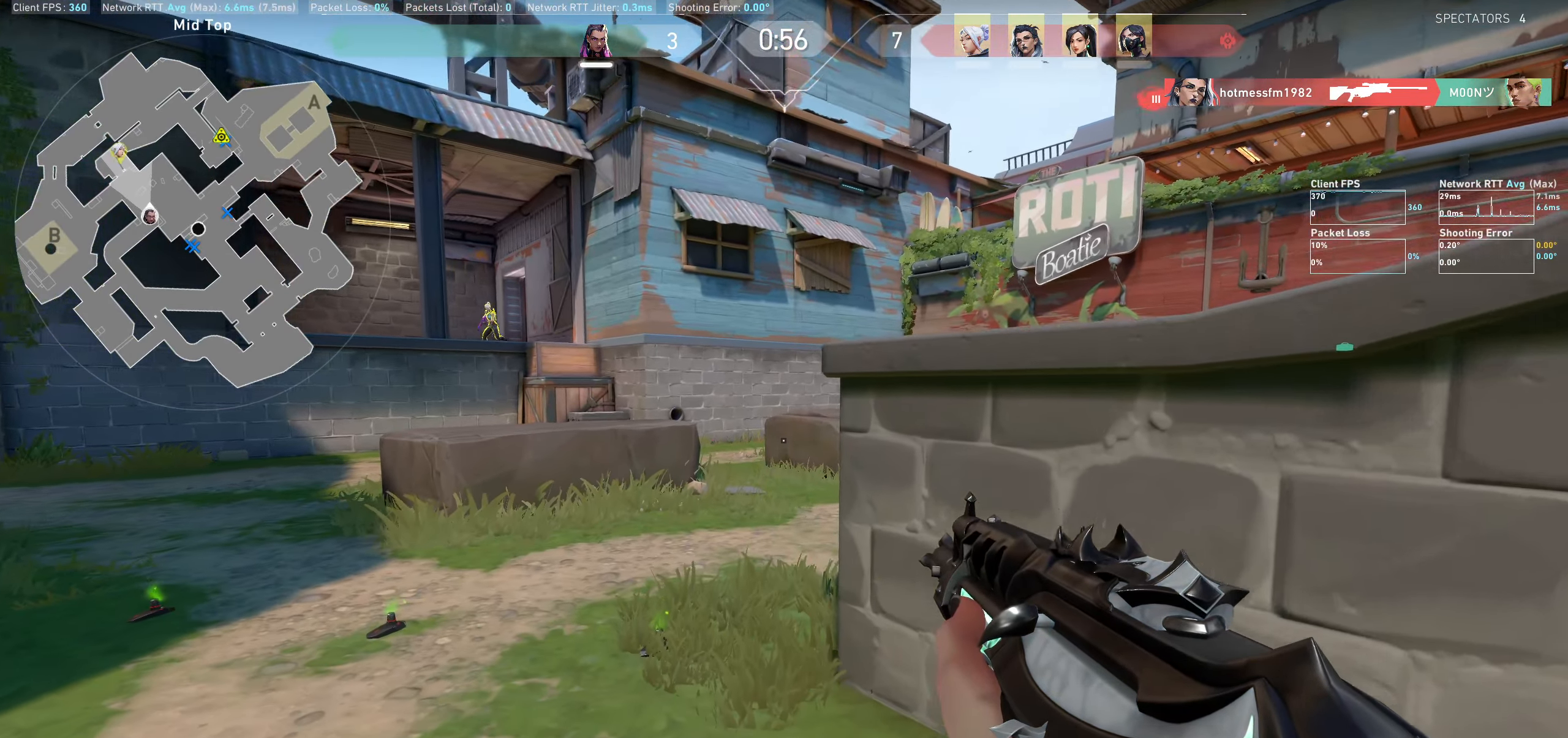
{"keys": ["a", "shift"], "mouse": [], "events": [[16, "a", "down"], [266, "w", "up"]]}
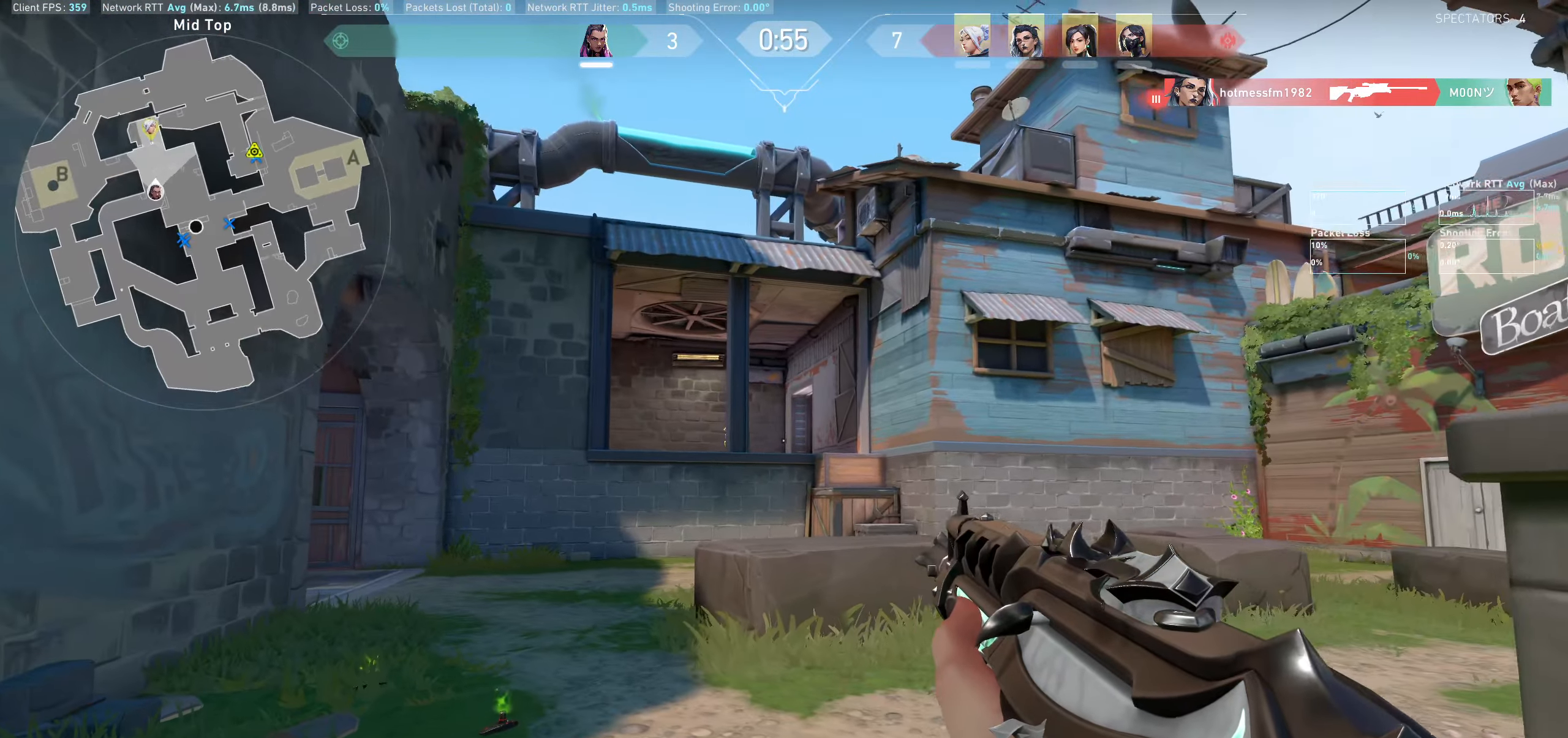
{"keys": [], "mouse": [], "events": [[433, "a", "up"], [433, "shift", "up"]]}